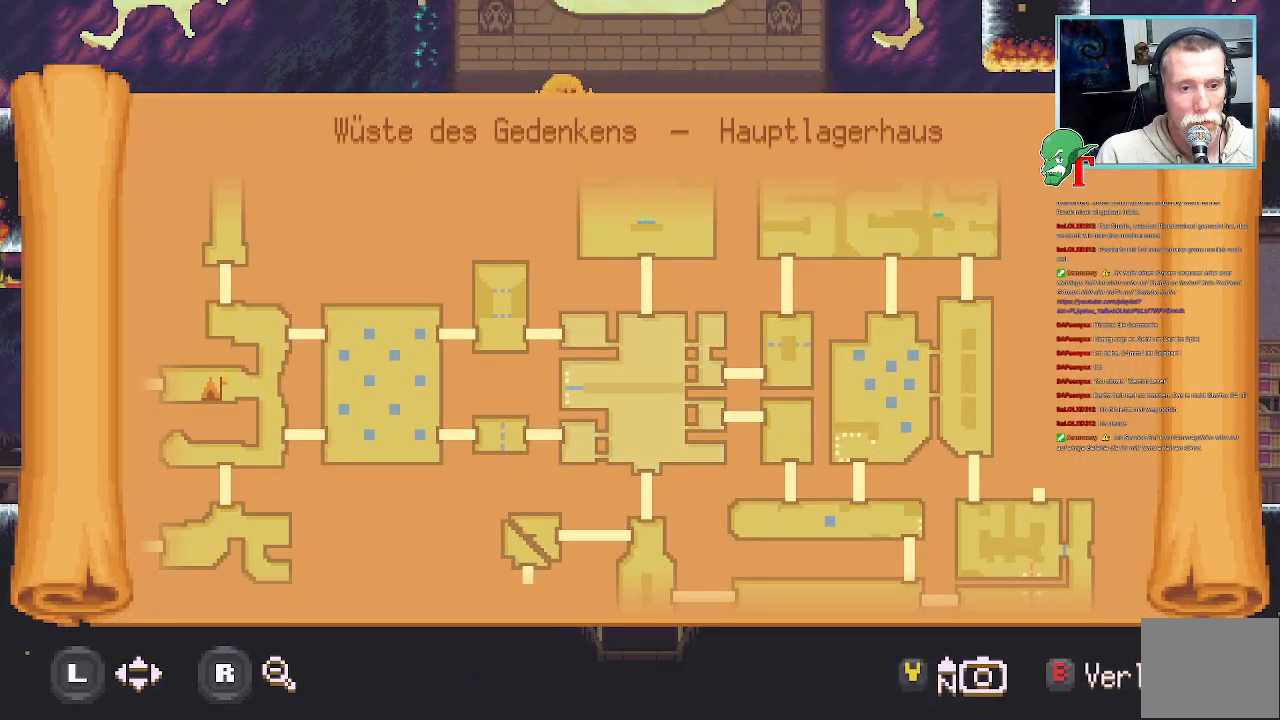
Gameplay with a controller (PlayStation layout); each line is a JSON object with the inputs held at the frame after it. "events" lists button and stick changes between this image and that frame as [ms after this image, input, new state], when the widget could be followed in between.
{"buttons": [], "left_stick": "center", "right_stick": "center", "events": [[34, "left_stick", "right"], [168, "left_stick", "up-right"], [387, "left_stick", "center"]]}
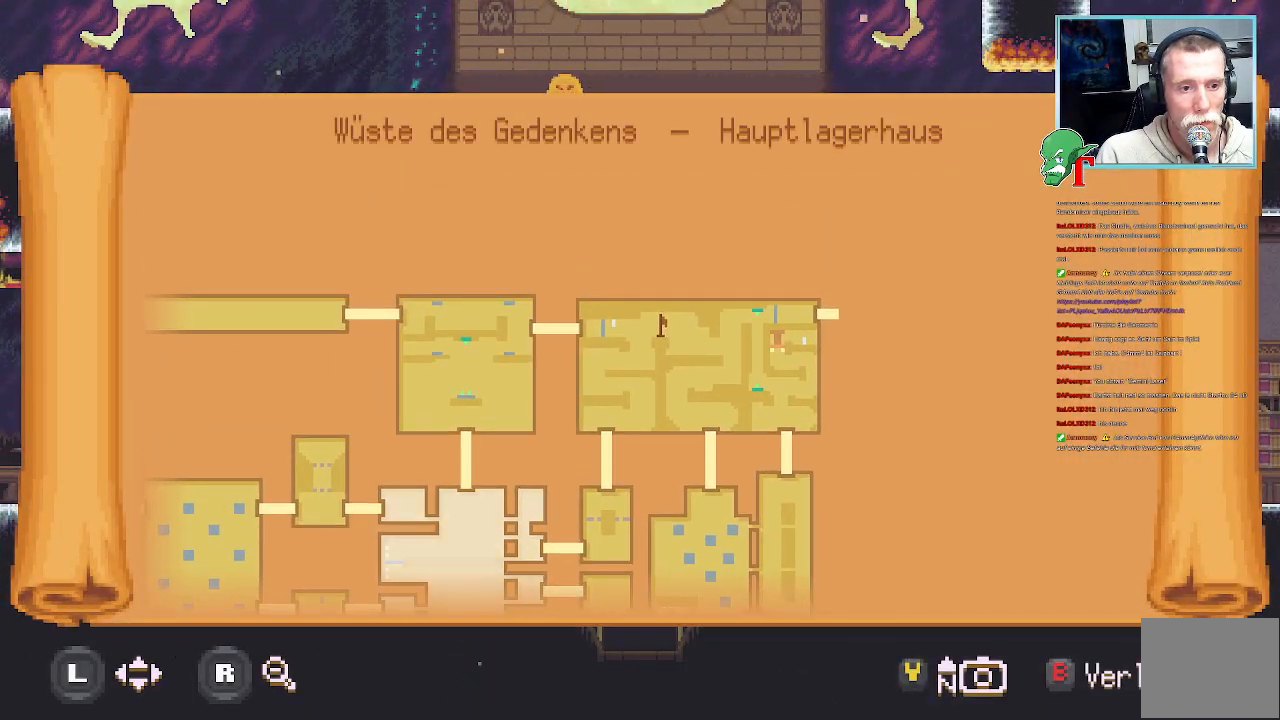
{"buttons": [], "left_stick": "down-left", "right_stick": "center", "events": [[420, "left_stick", "down-left"]]}
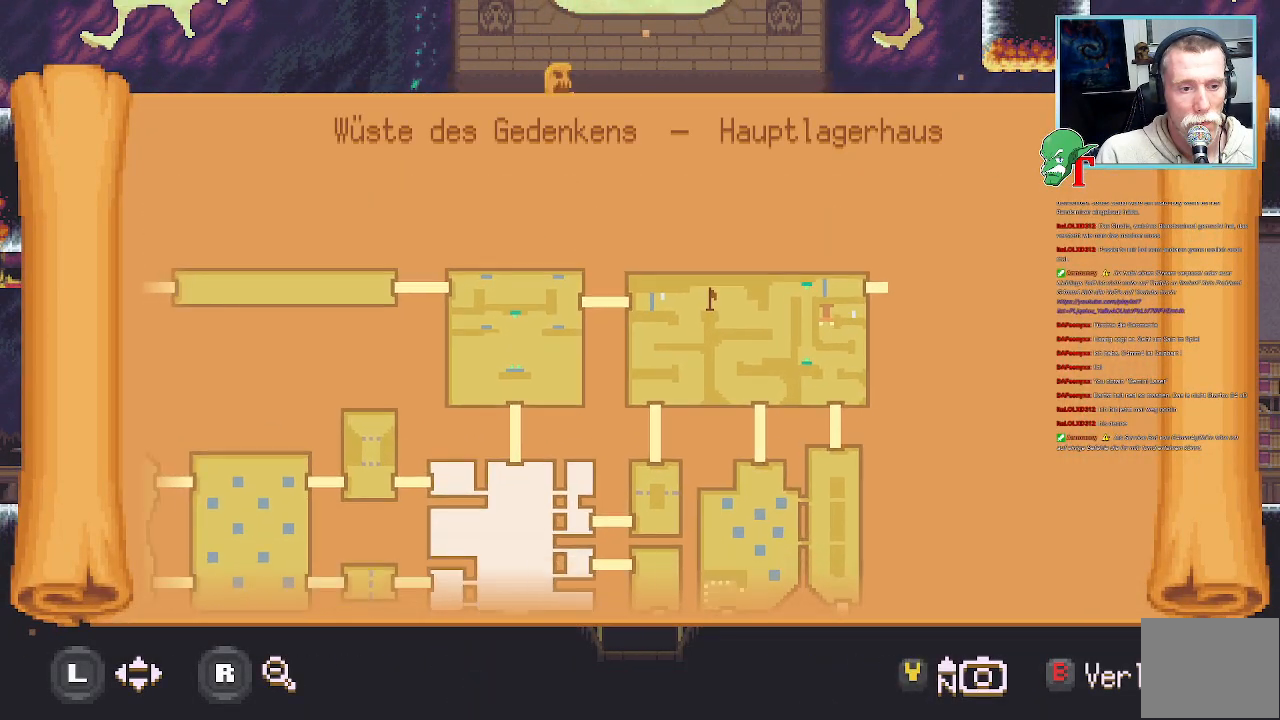
{"buttons": [], "left_stick": "center", "right_stick": "center", "events": [[252, "left_stick", "center"]]}
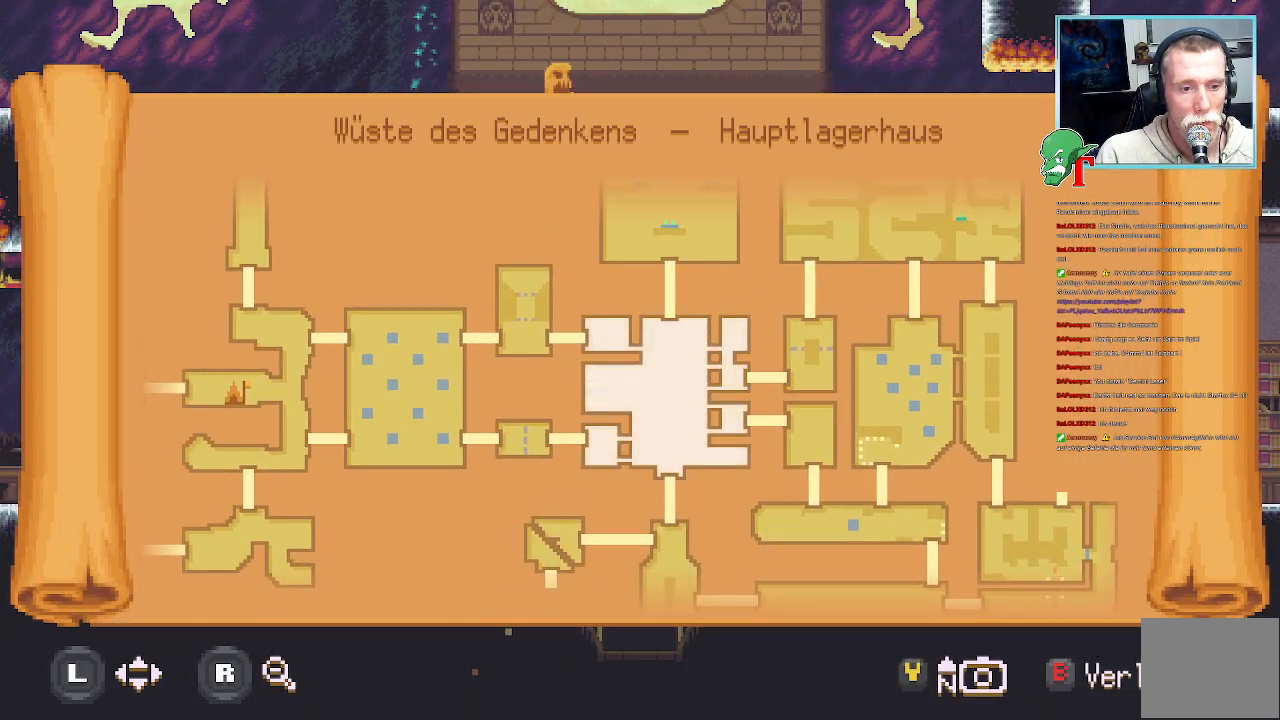
{"buttons": [], "left_stick": "center", "right_stick": "center", "events": []}
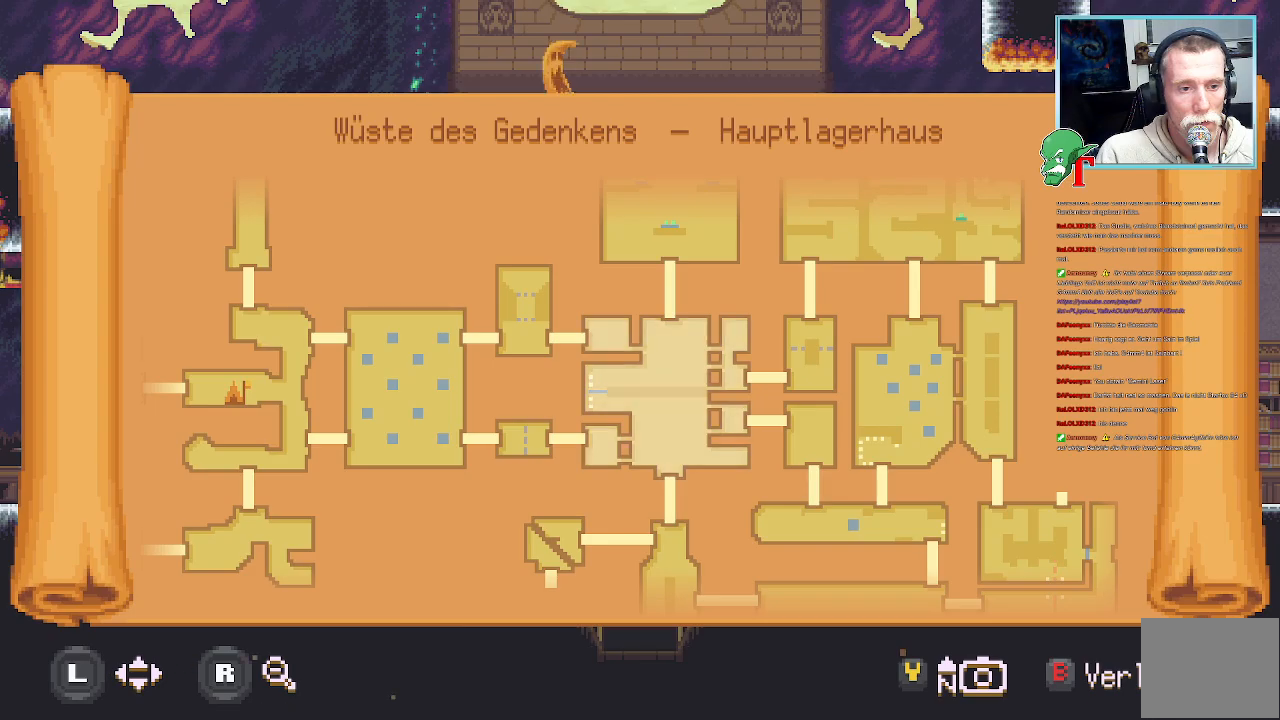
{"buttons": [], "left_stick": "center", "right_stick": "center", "events": [[134, "SELECT", "down"], [285, "SELECT", "up"]]}
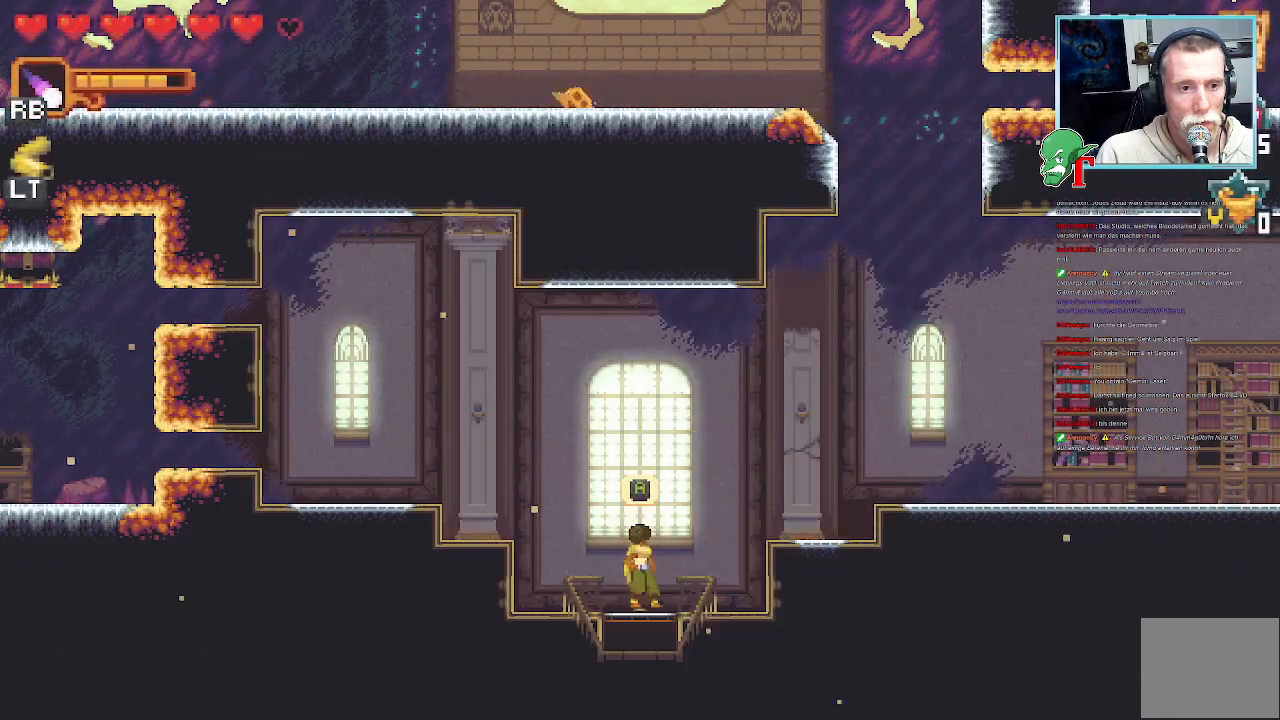
{"buttons": [], "left_stick": "up-right", "right_stick": "center", "events": [[51, "left_stick", "up-right"]]}
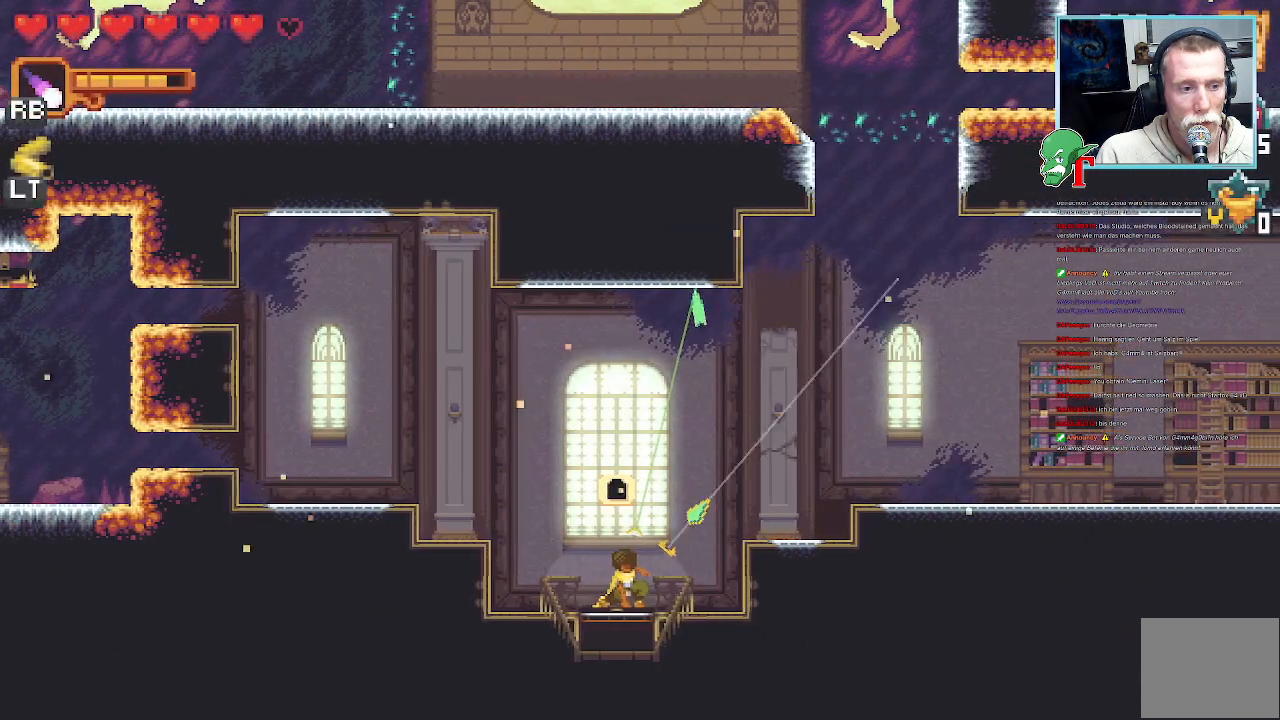
{"buttons": [], "left_stick": "up-right", "right_stick": "center", "events": [[202, "CROSS", "down"], [386, "CROSS", "up"]]}
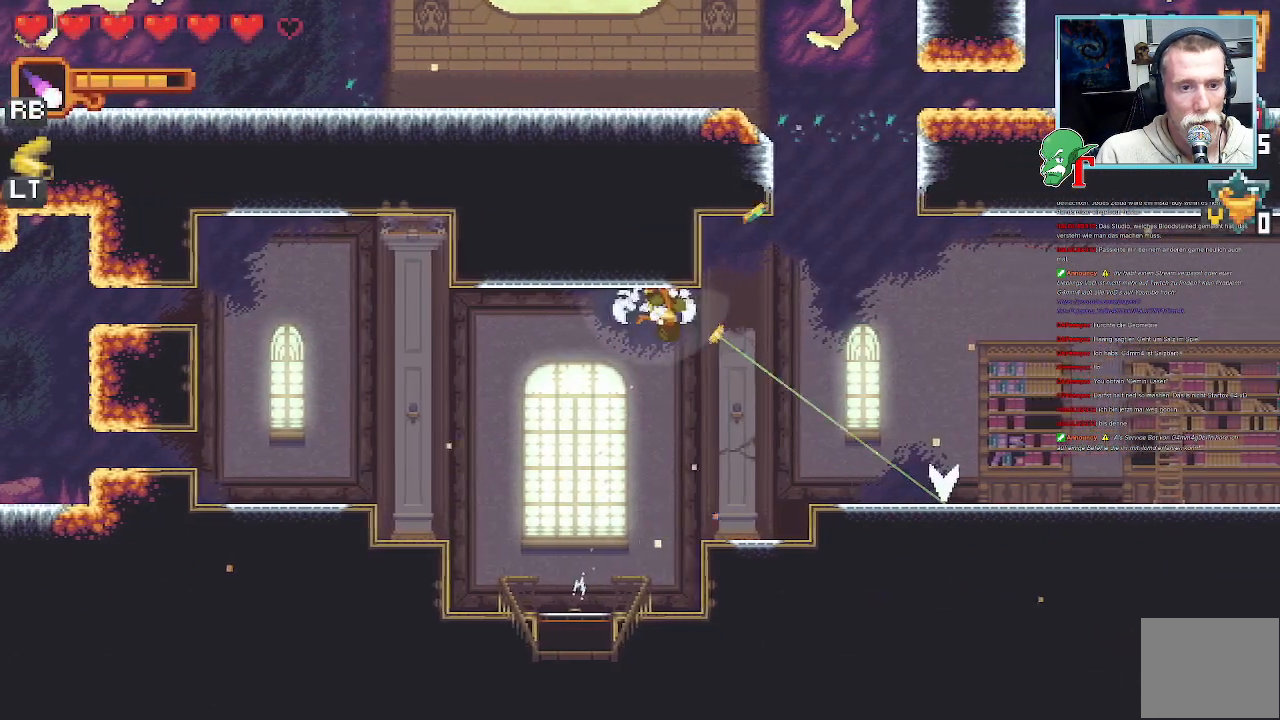
{"buttons": ["CROSS"], "left_stick": "up", "right_stick": "center", "events": [[67, "left_stick", "down-right"], [168, "CROSS", "down"], [369, "left_stick", "up-right"], [453, "left_stick", "up"]]}
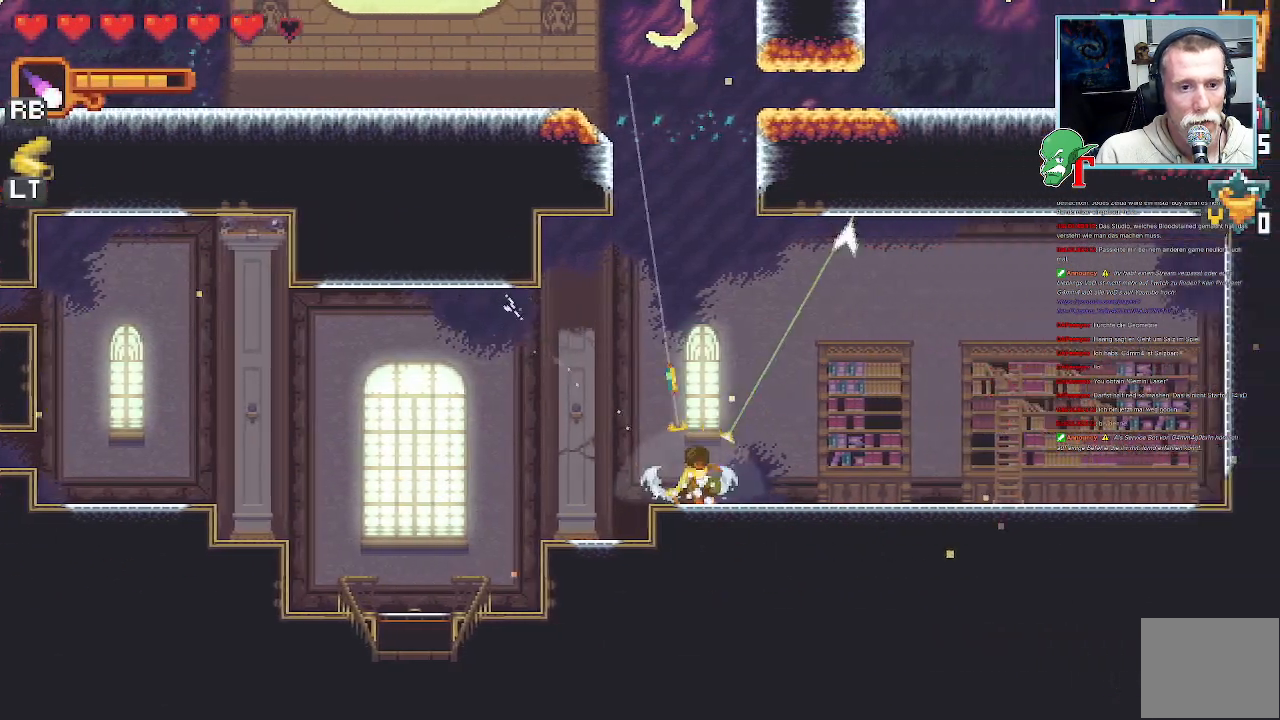
{"buttons": ["CROSS"], "left_stick": "up", "right_stick": "center", "events": [[16, "CROSS", "up"], [453, "CROSS", "down"]]}
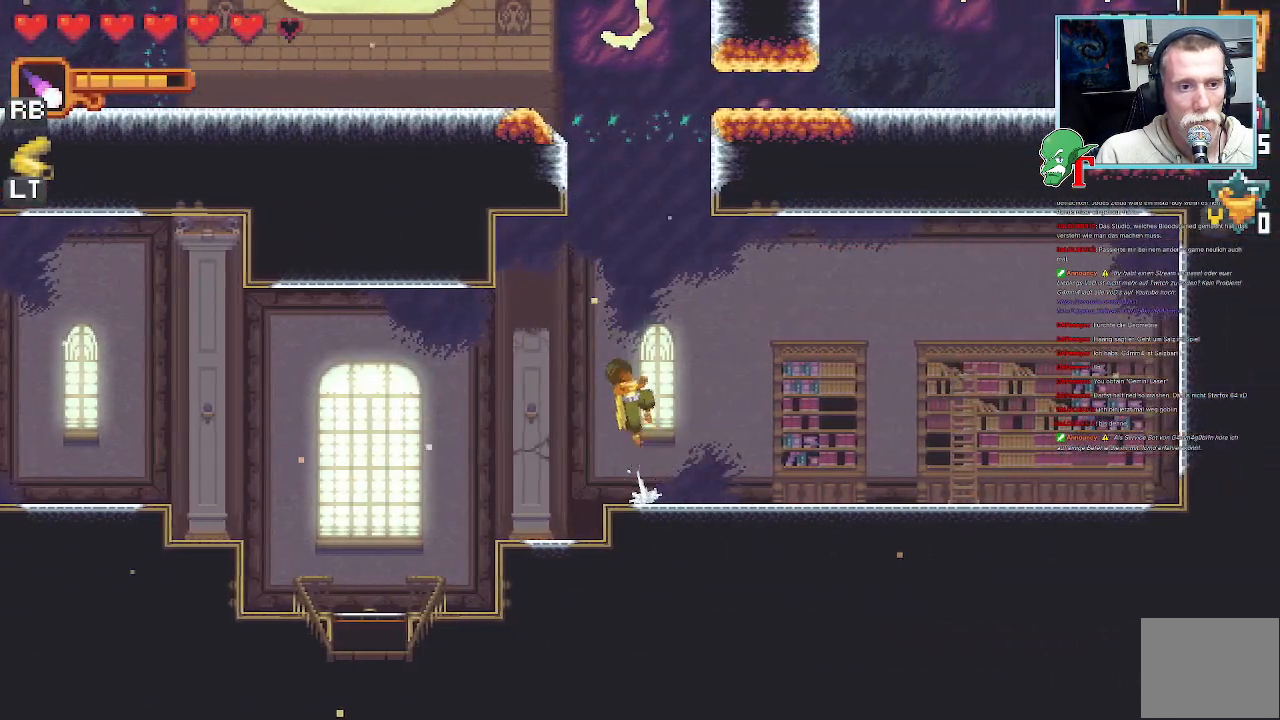
{"buttons": ["SQUARE"], "left_stick": "up", "right_stick": "center", "events": [[134, "CROSS", "up"], [503, "SQUARE", "down"]]}
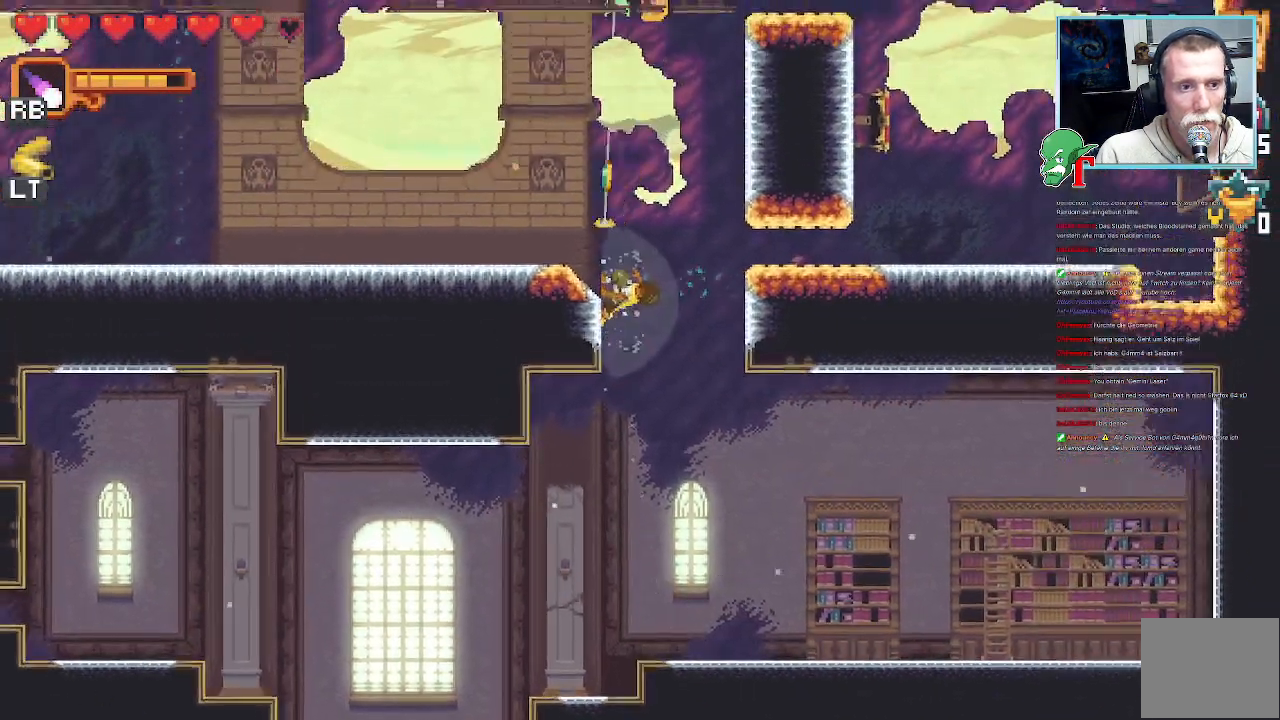
{"buttons": ["SQUARE"], "left_stick": "up", "right_stick": "center", "events": []}
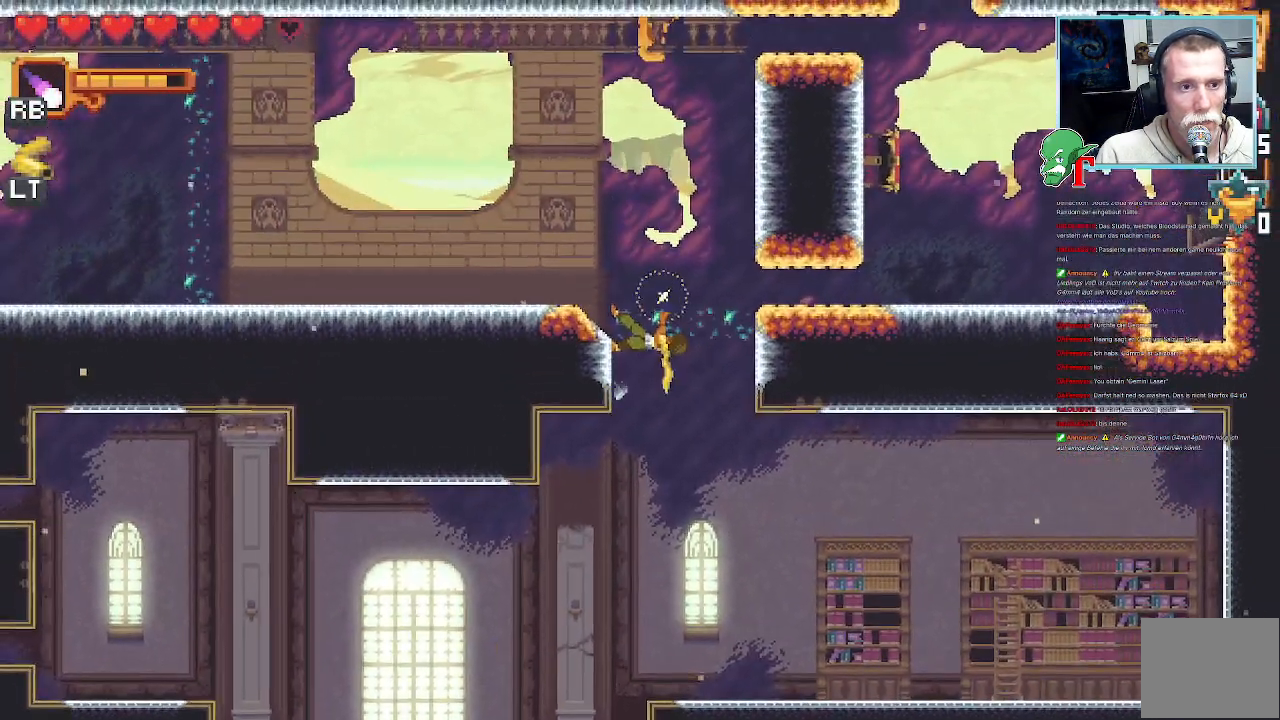
{"buttons": [], "left_stick": "up", "right_stick": "center", "events": [[134, "SQUARE", "up"]]}
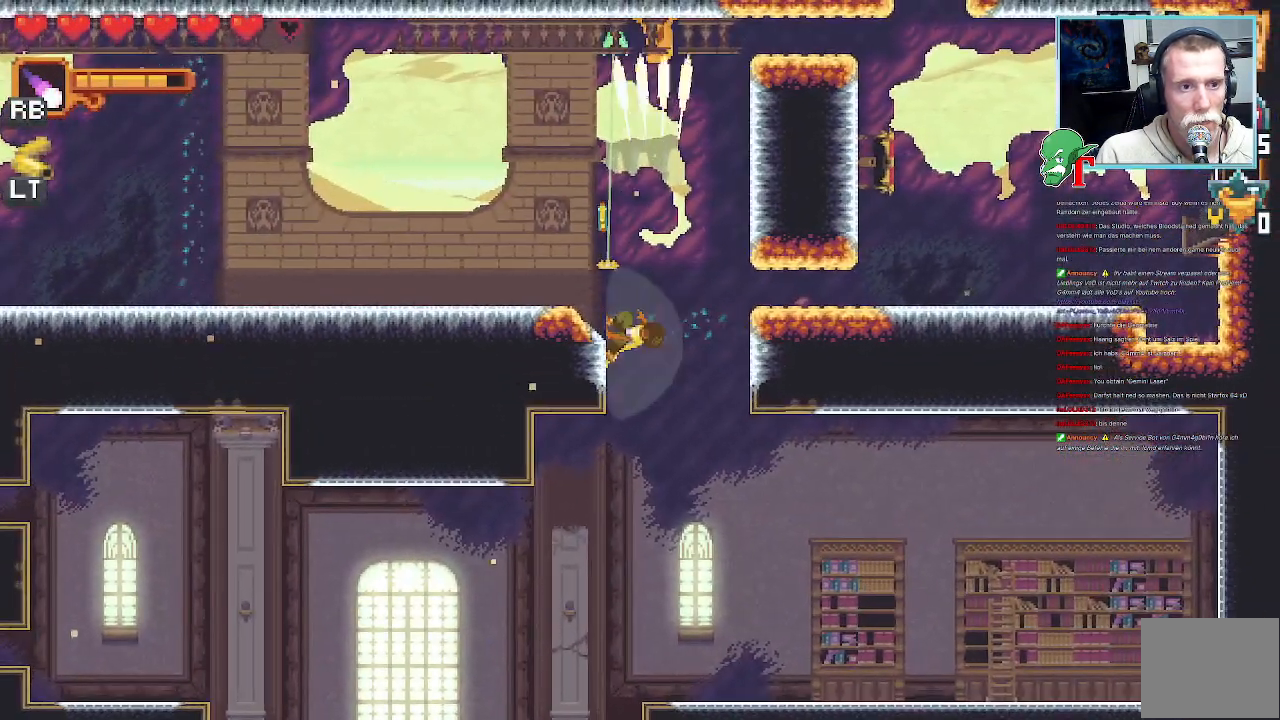
{"buttons": ["CROSS"], "left_stick": "up", "right_stick": "center", "events": [[285, "CROSS", "down"]]}
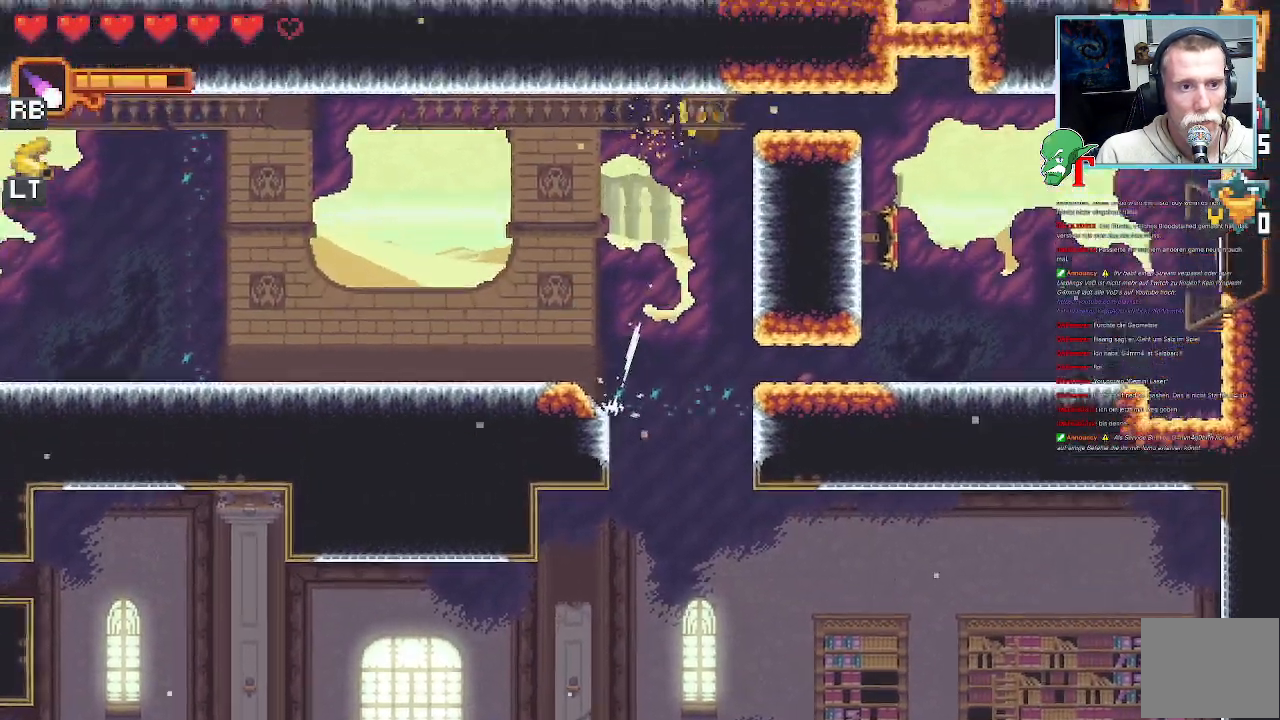
{"buttons": ["CROSS"], "left_stick": "up-left", "right_stick": "center", "events": [[17, "left_stick", "up-left"], [436, "CROSS", "up"], [453, "CROSS", "down"]]}
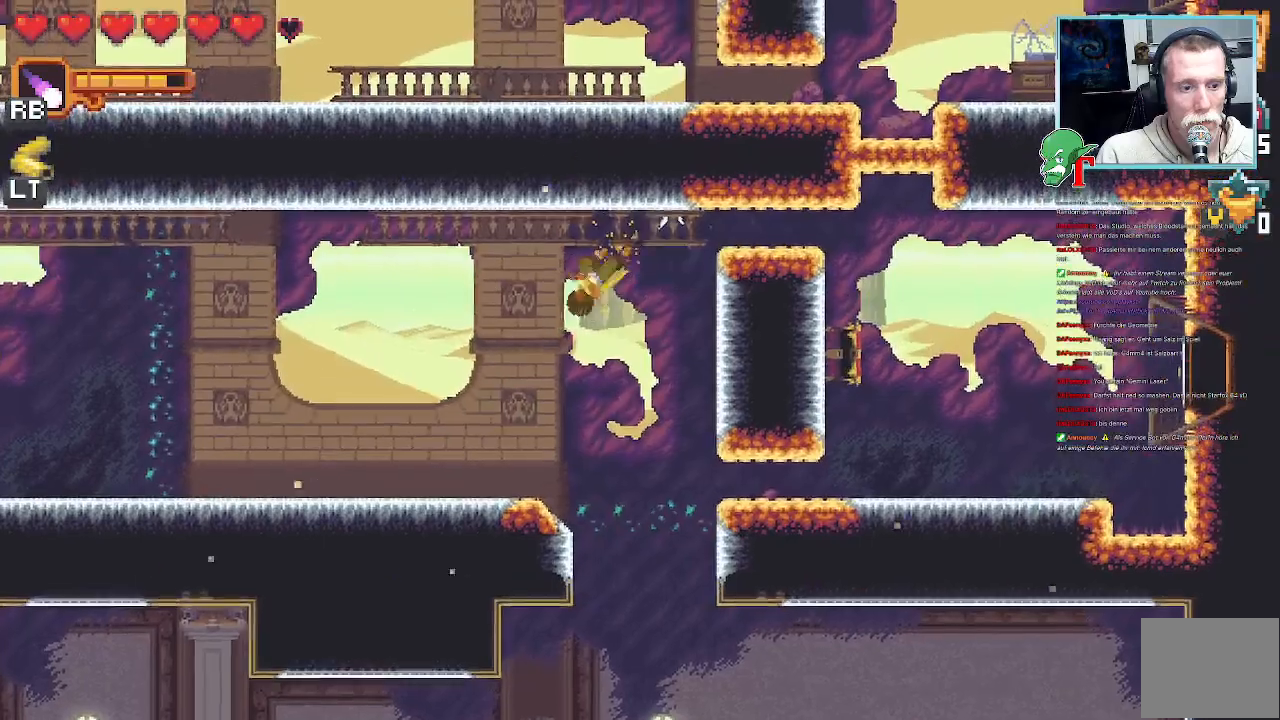
{"buttons": ["CROSS"], "left_stick": "left", "right_stick": "center", "events": [[454, "left_stick", "left"]]}
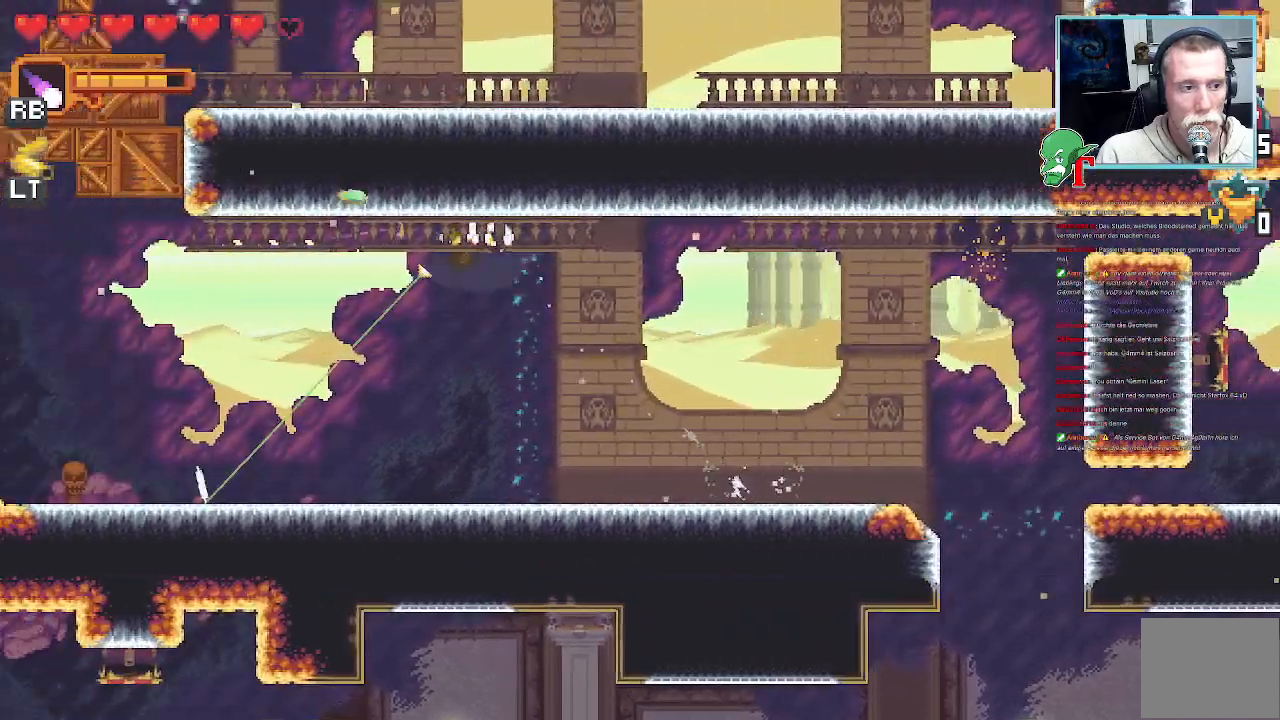
{"buttons": ["CROSS"], "left_stick": "up-left", "right_stick": "center", "events": [[118, "left_stick", "up-left"], [135, "CROSS", "up"], [487, "CROSS", "down"]]}
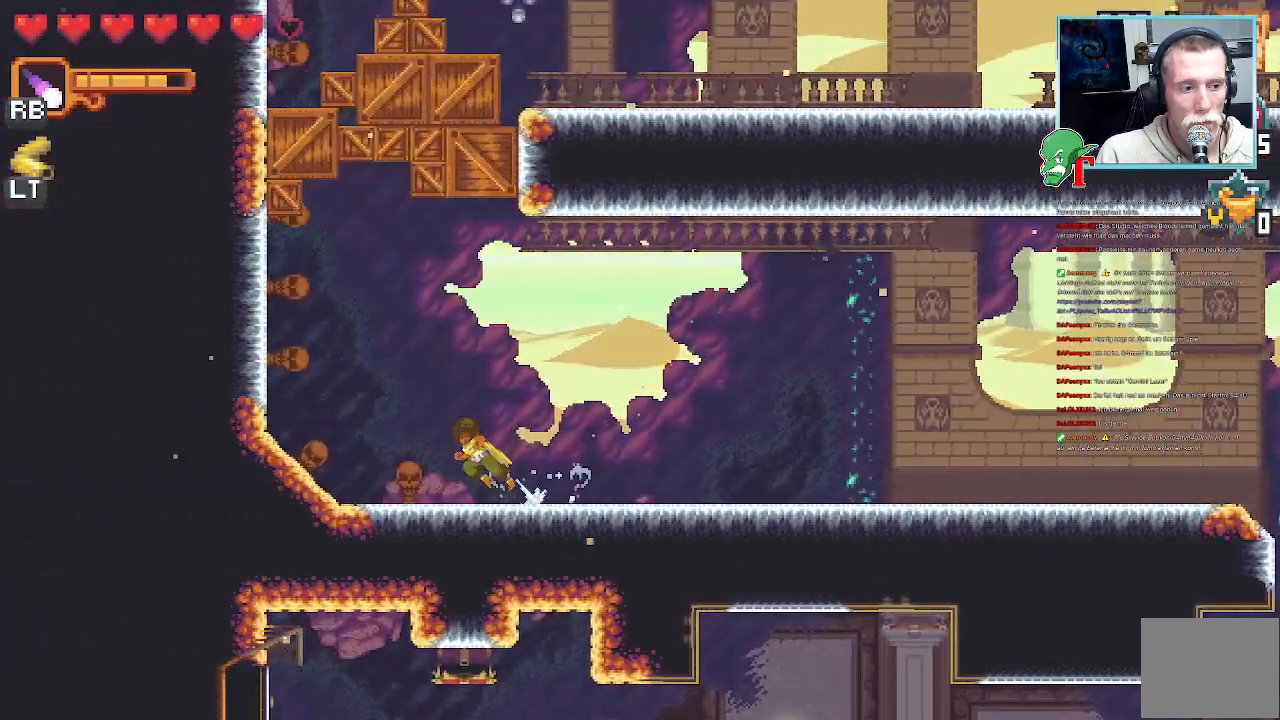
{"buttons": [], "left_stick": "up-right", "right_stick": "center", "events": [[151, "CROSS", "up"], [269, "left_stick", "up-right"], [302, "CROSS", "down"], [504, "CROSS", "up"]]}
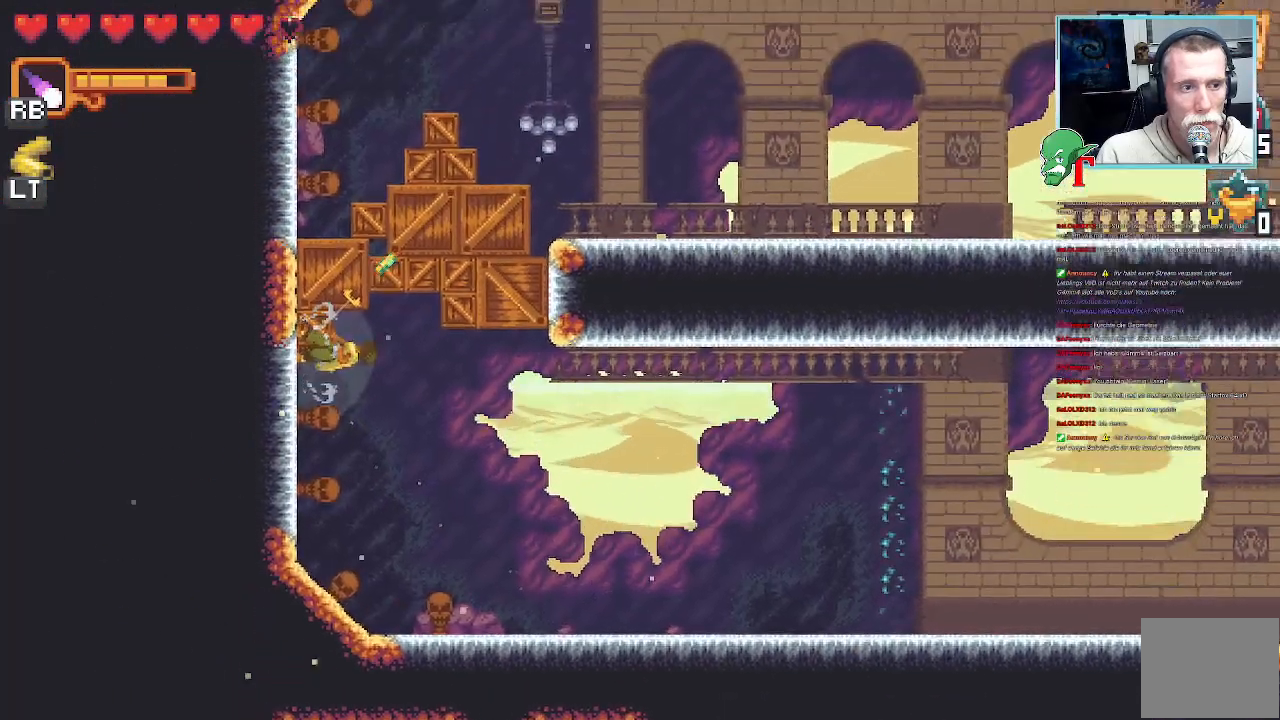
{"buttons": ["SQUARE"], "left_stick": "up-left", "right_stick": "center", "events": [[84, "SQUARE", "down"], [268, "left_stick", "up-left"]]}
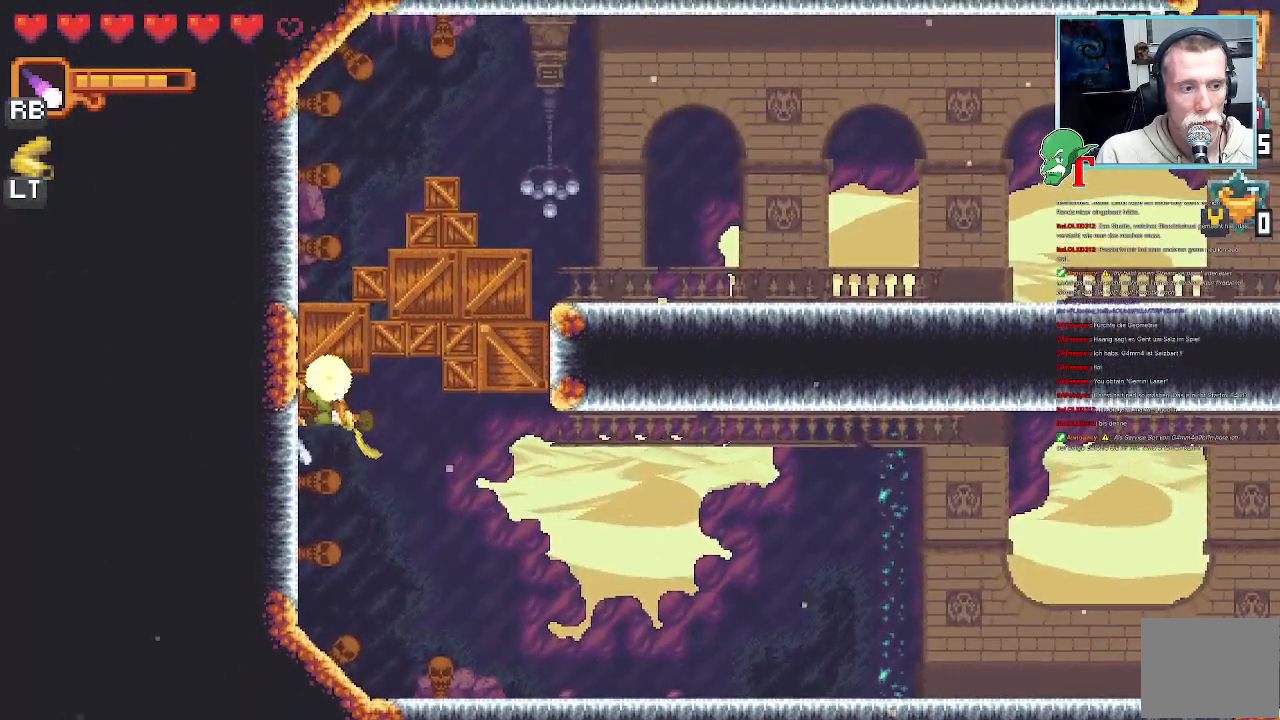
{"buttons": ["SQUARE"], "left_stick": "up-left", "right_stick": "center", "events": [[151, "left_stick", "left"], [201, "SQUARE", "up"], [302, "SQUARE", "down"], [419, "left_stick", "up-left"]]}
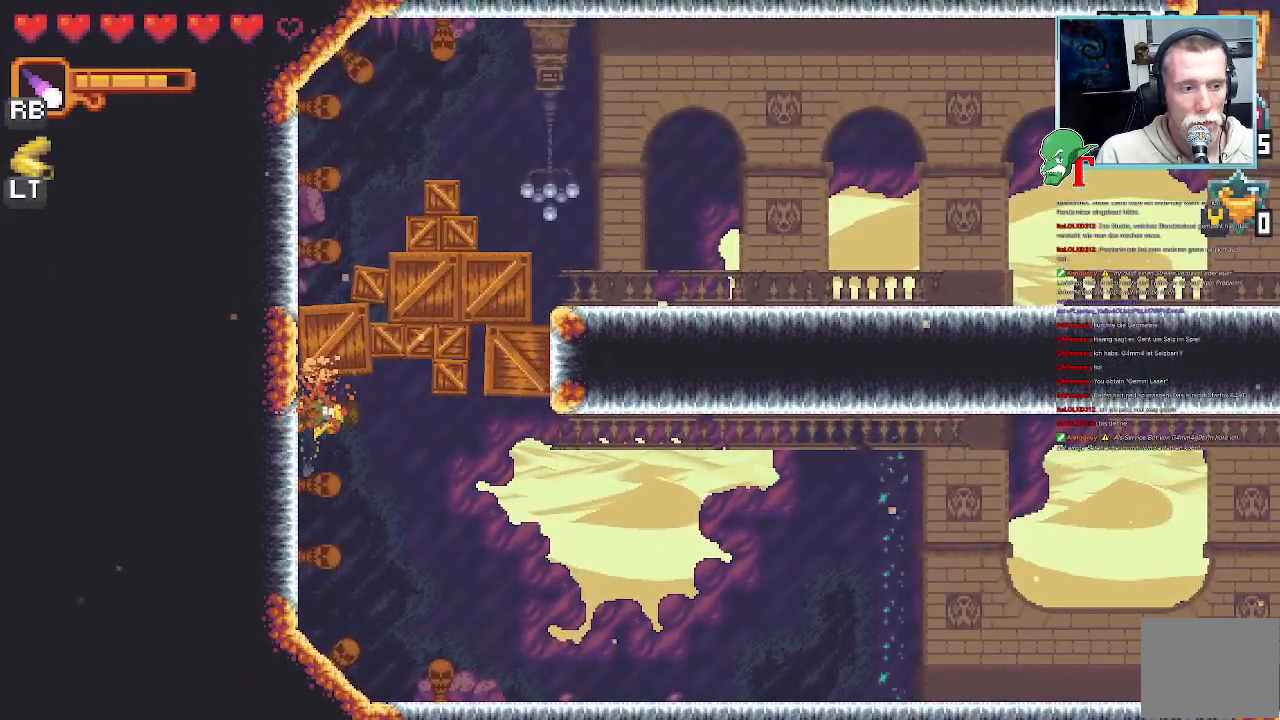
{"buttons": [], "left_stick": "up", "right_stick": "center", "events": [[152, "left_stick", "up"], [437, "SQUARE", "up"]]}
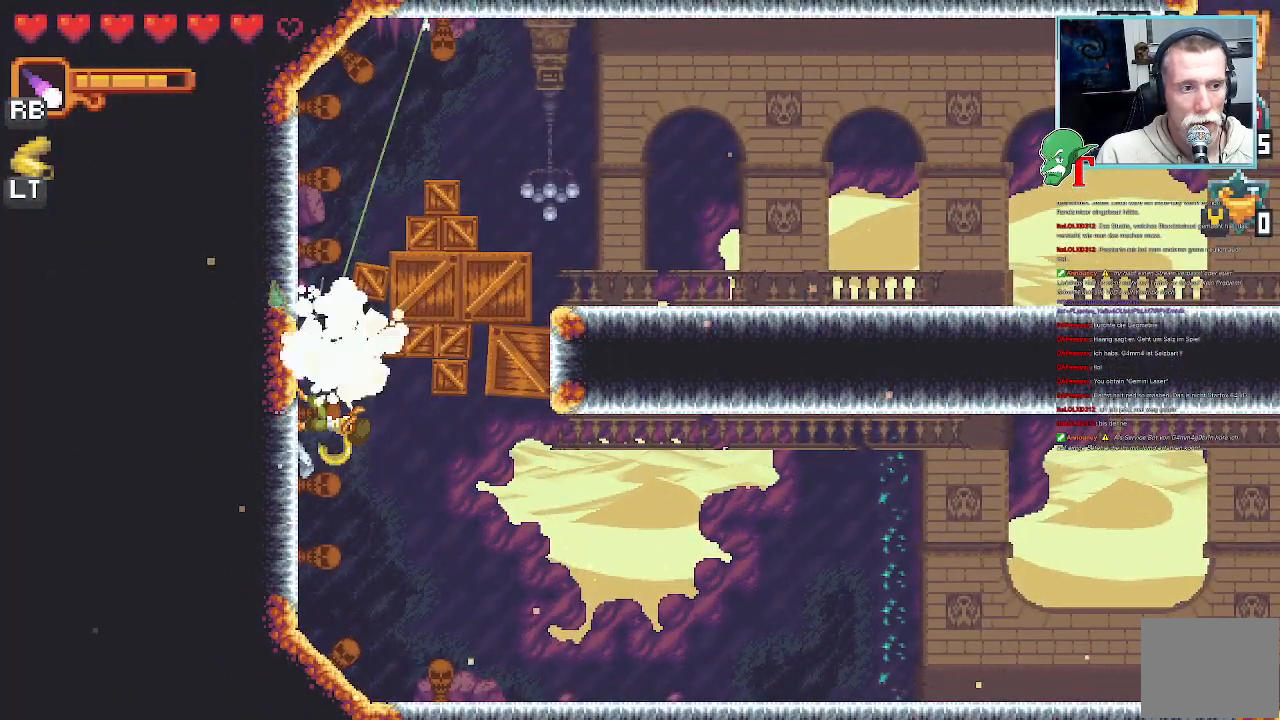
{"buttons": ["SQUARE"], "left_stick": "up-right", "right_stick": "center", "events": [[17, "SQUARE", "down"], [185, "left_stick", "up-right"]]}